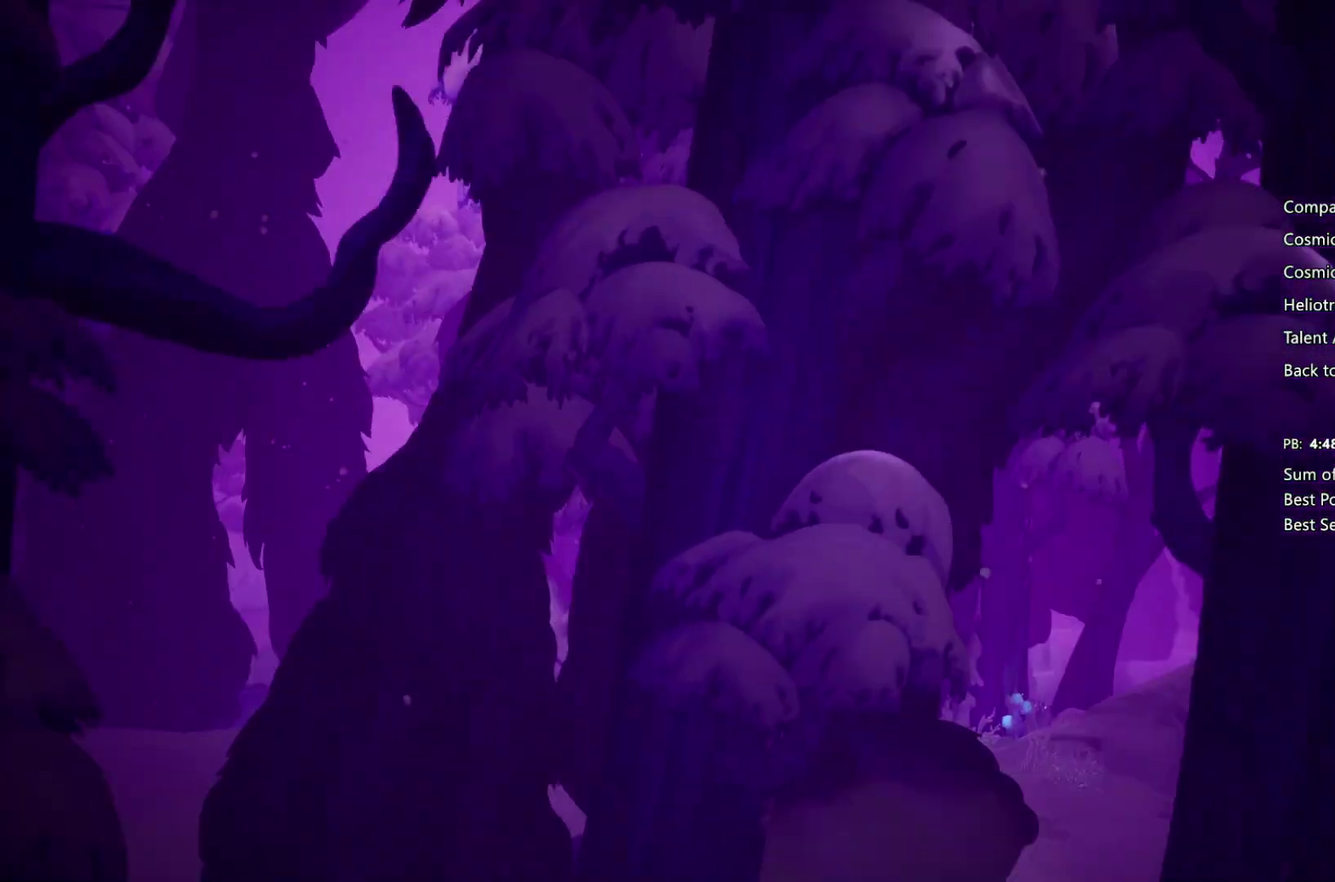
Gameplay with a controller (PlayStation layout); each line is a JSON object with the inputs held at the frame after it. "events" lists button and stick changes between this image and that frame as [ms after this image, input, new state], when the widget could be followed in between. Not read: L3 R2 R3.
{"buttons": ["CIRCLE"], "left_stick": "right", "right_stick": "center", "events": []}
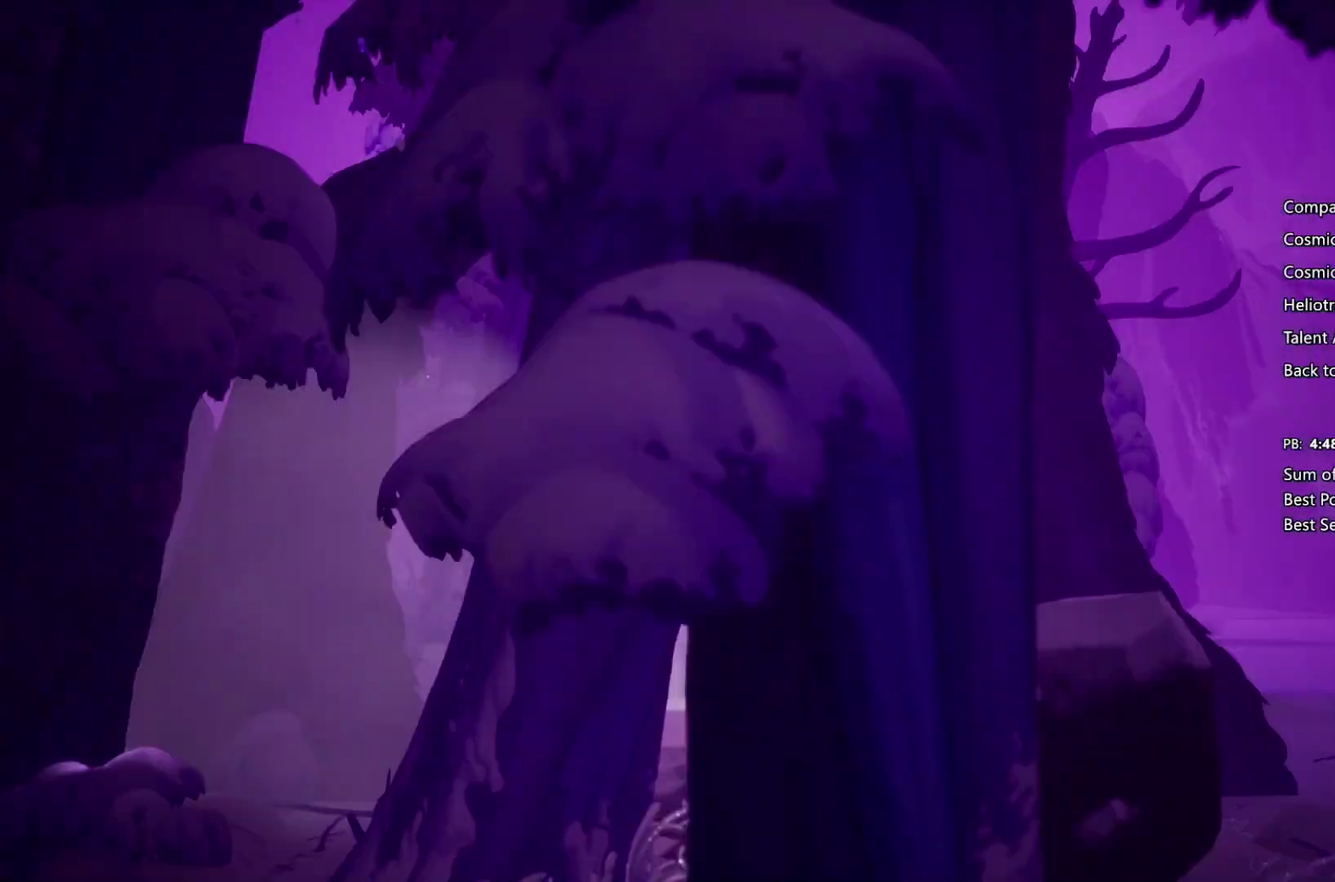
{"buttons": ["CIRCLE"], "left_stick": "right", "right_stick": "center", "events": [[100, "CIRCLE", "up"], [133, "CROSS", "down"], [400, "CROSS", "up"], [433, "CIRCLE", "down"]]}
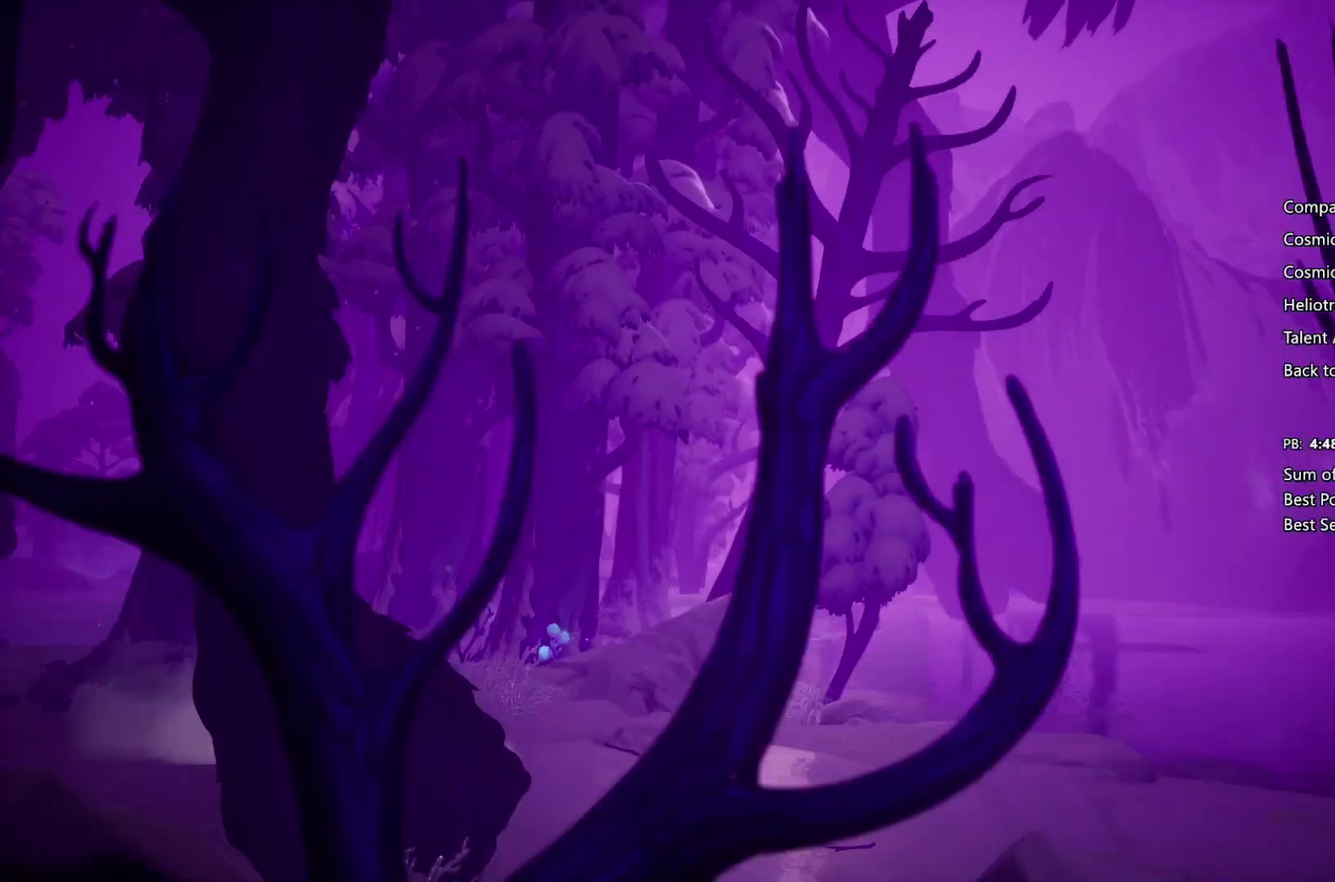
{"buttons": ["CIRCLE"], "left_stick": "right", "right_stick": "center", "events": []}
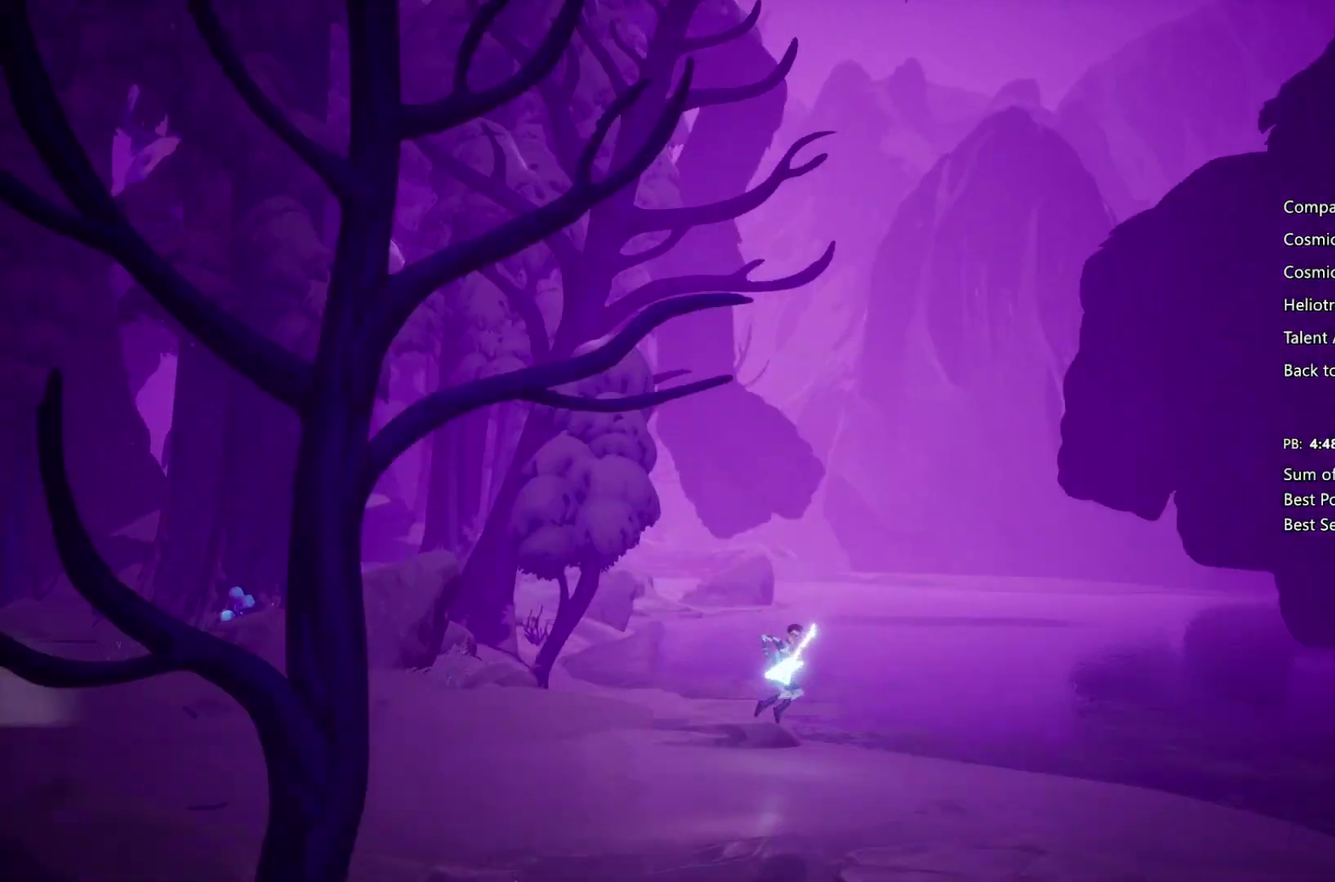
{"buttons": ["CROSS"], "left_stick": "right", "right_stick": "center", "events": [[433, "CIRCLE", "up"], [467, "CROSS", "down"]]}
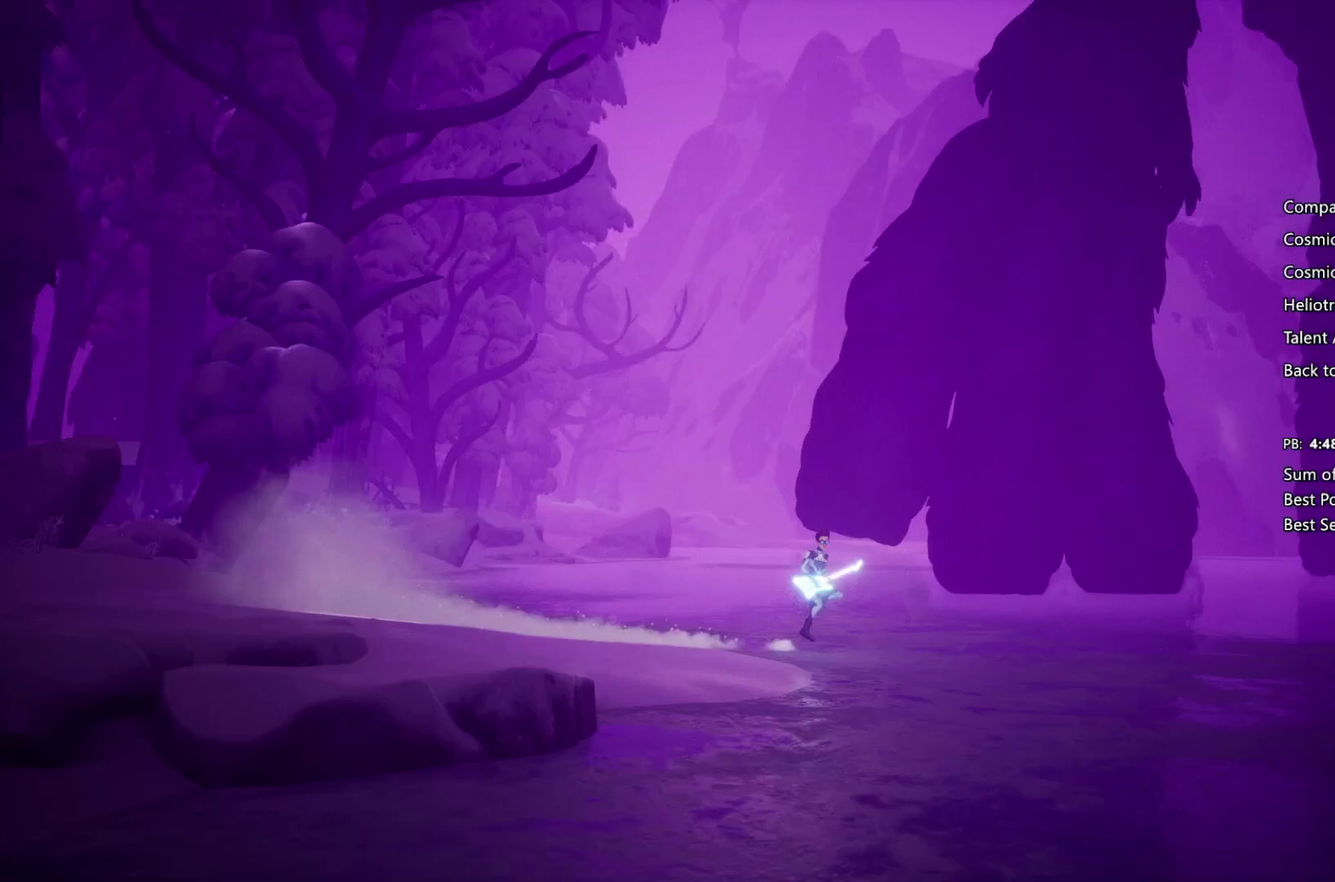
{"buttons": ["CIRCLE"], "left_stick": "right", "right_stick": "center", "events": [[200, "CROSS", "up"], [267, "CIRCLE", "down"]]}
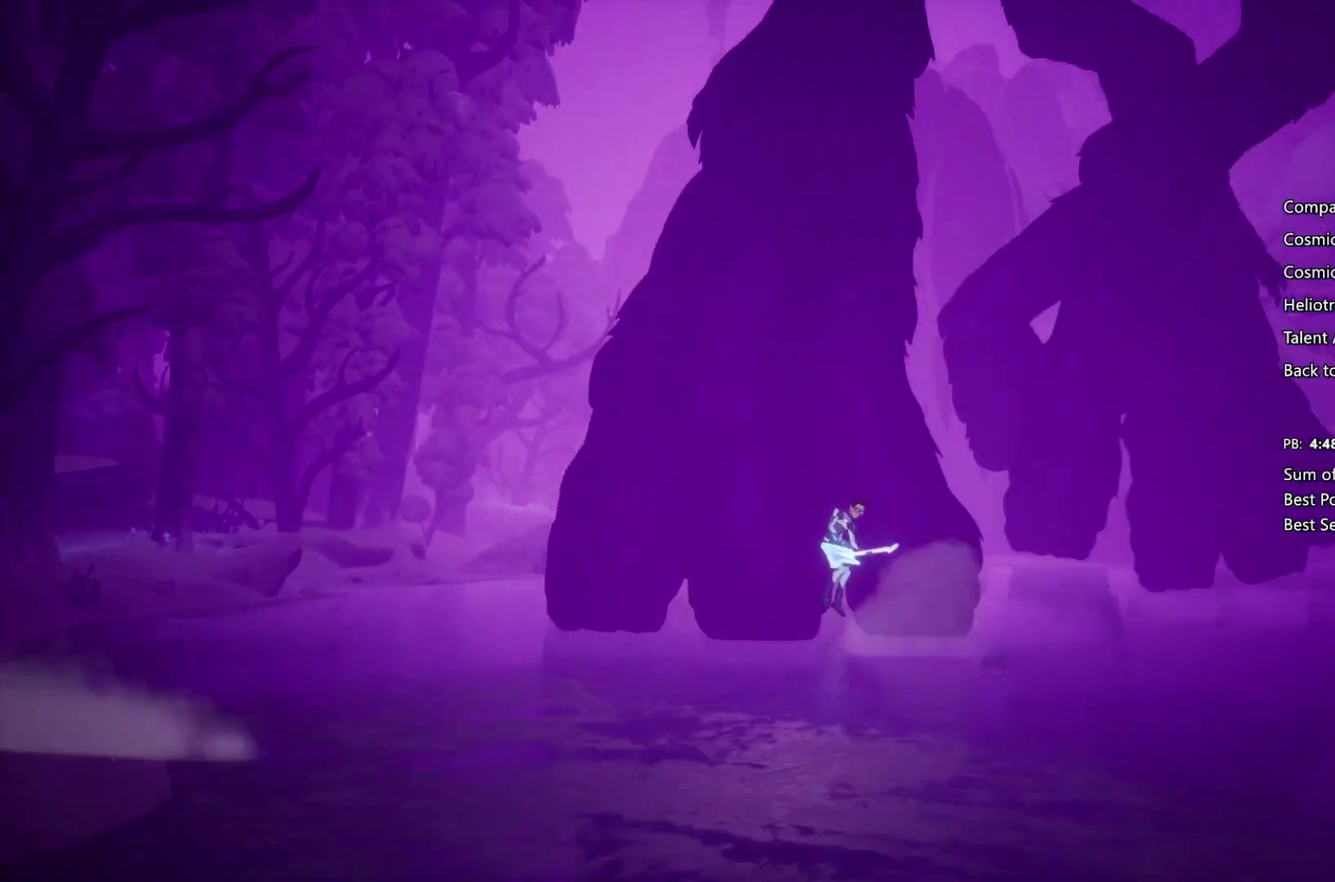
{"buttons": ["CIRCLE"], "left_stick": "right", "right_stick": "center", "events": []}
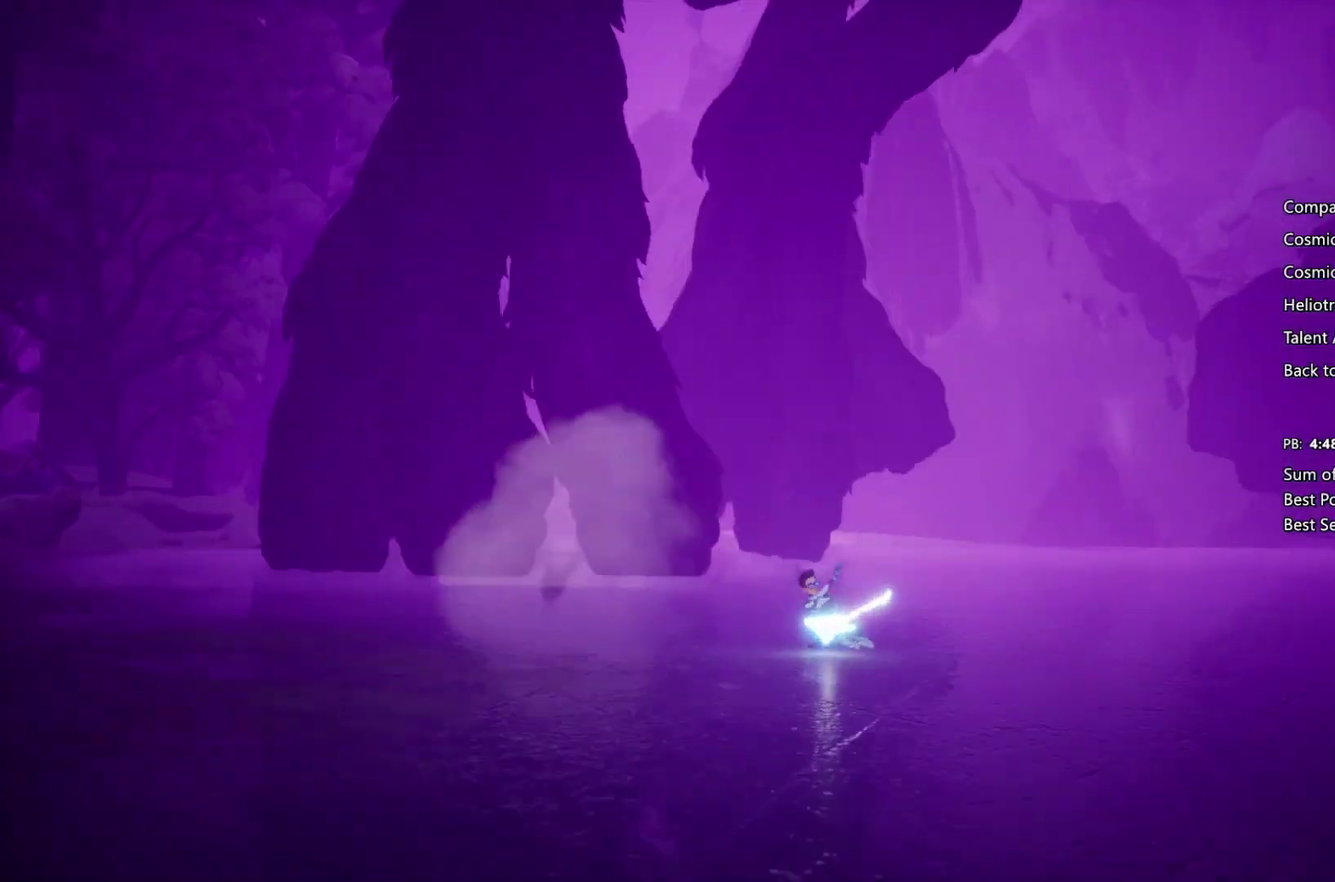
{"buttons": ["CIRCLE"], "left_stick": "right", "right_stick": "center", "events": [[233, "CIRCLE", "up"], [233, "CROSS", "down"], [400, "CROSS", "up"], [433, "CIRCLE", "down"]]}
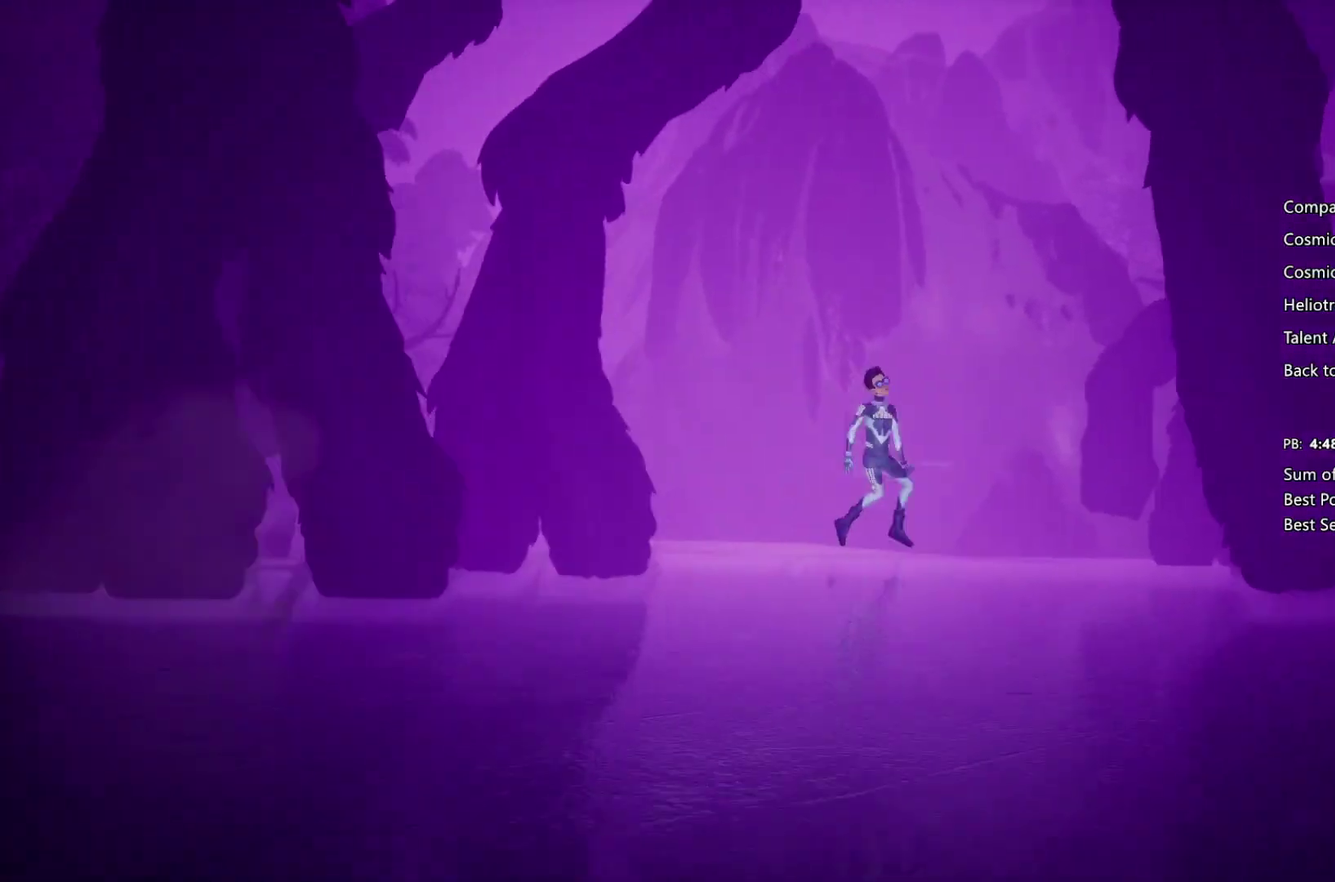
{"buttons": ["CIRCLE"], "left_stick": "right", "right_stick": "center", "events": []}
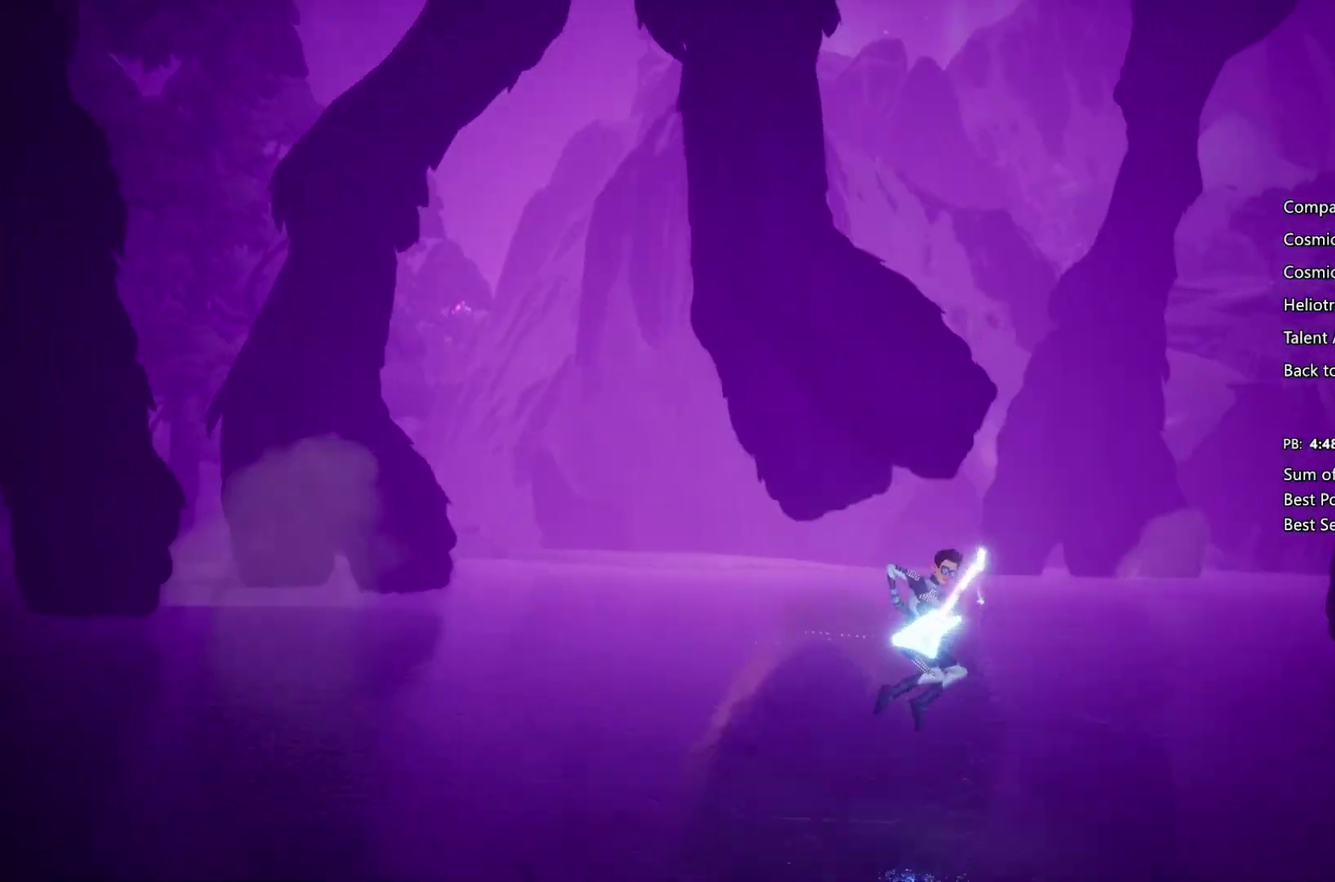
{"buttons": ["CIRCLE"], "left_stick": "right", "right_stick": "center", "events": [[233, "CIRCLE", "up"], [300, "CROSS", "down"], [433, "CROSS", "up"], [467, "CIRCLE", "down"]]}
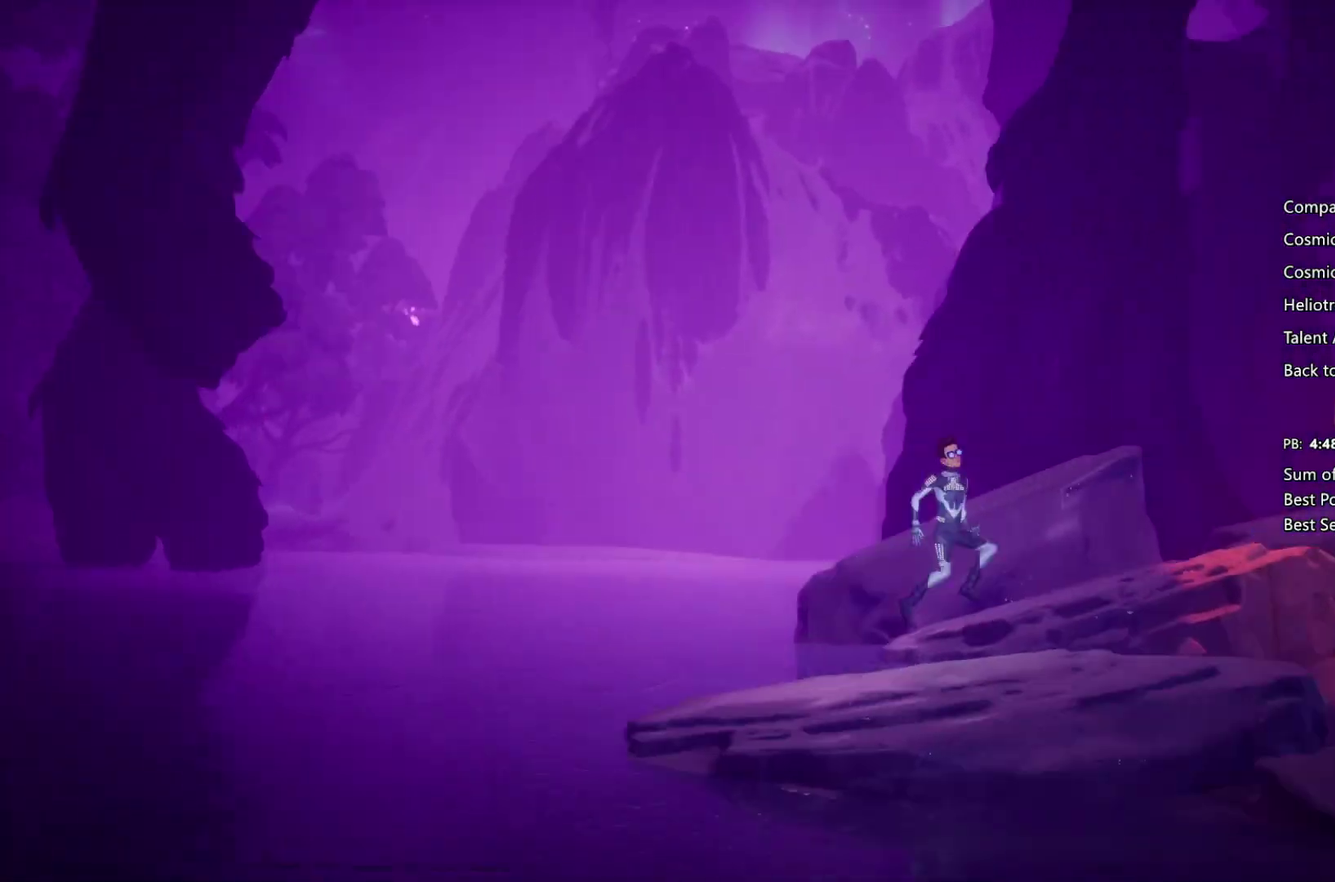
{"buttons": ["CIRCLE"], "left_stick": "right", "right_stick": "center", "events": []}
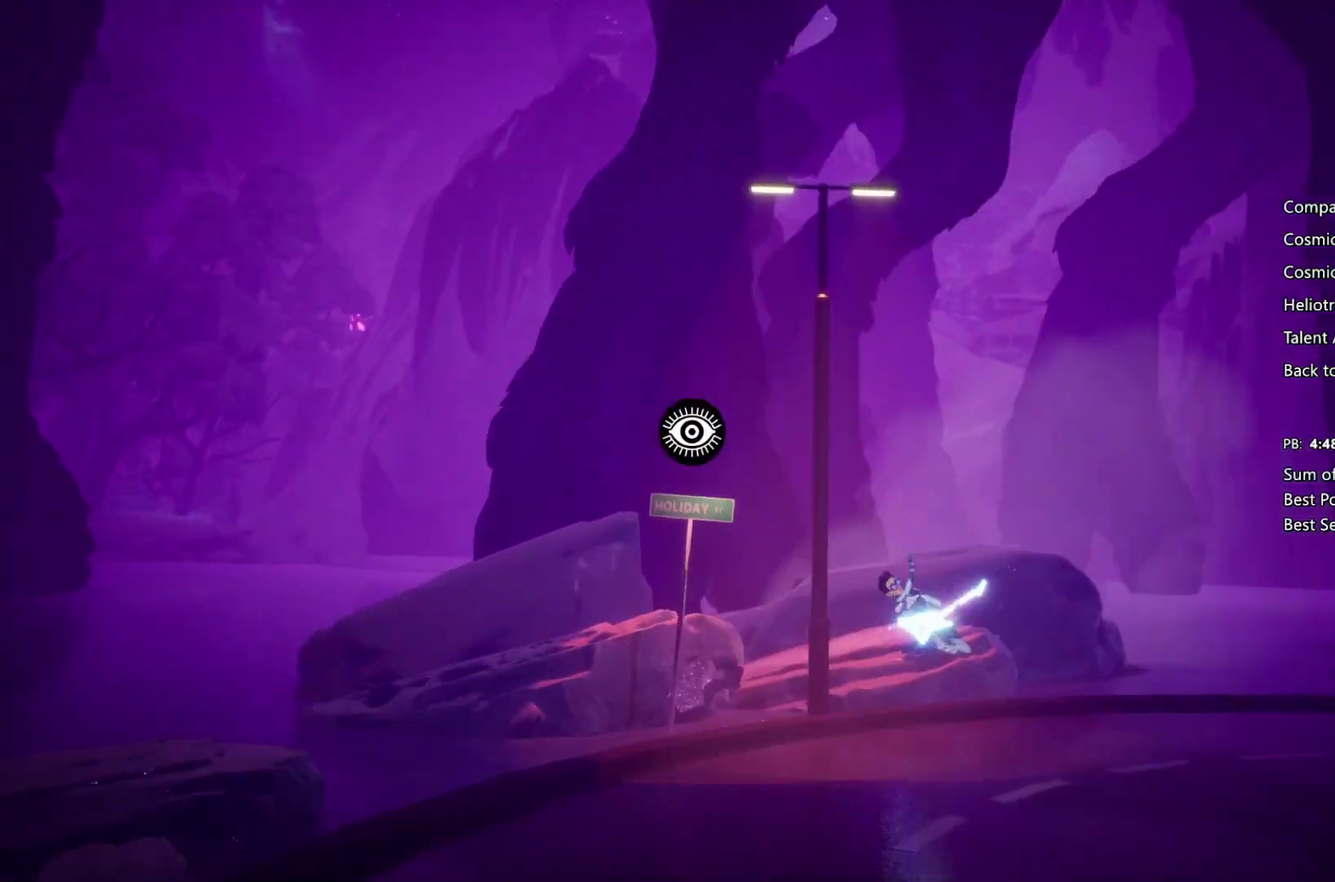
{"buttons": ["CROSS"], "left_stick": "right", "right_stick": "center", "events": [[100, "CIRCLE", "up"], [100, "CROSS", "down"]]}
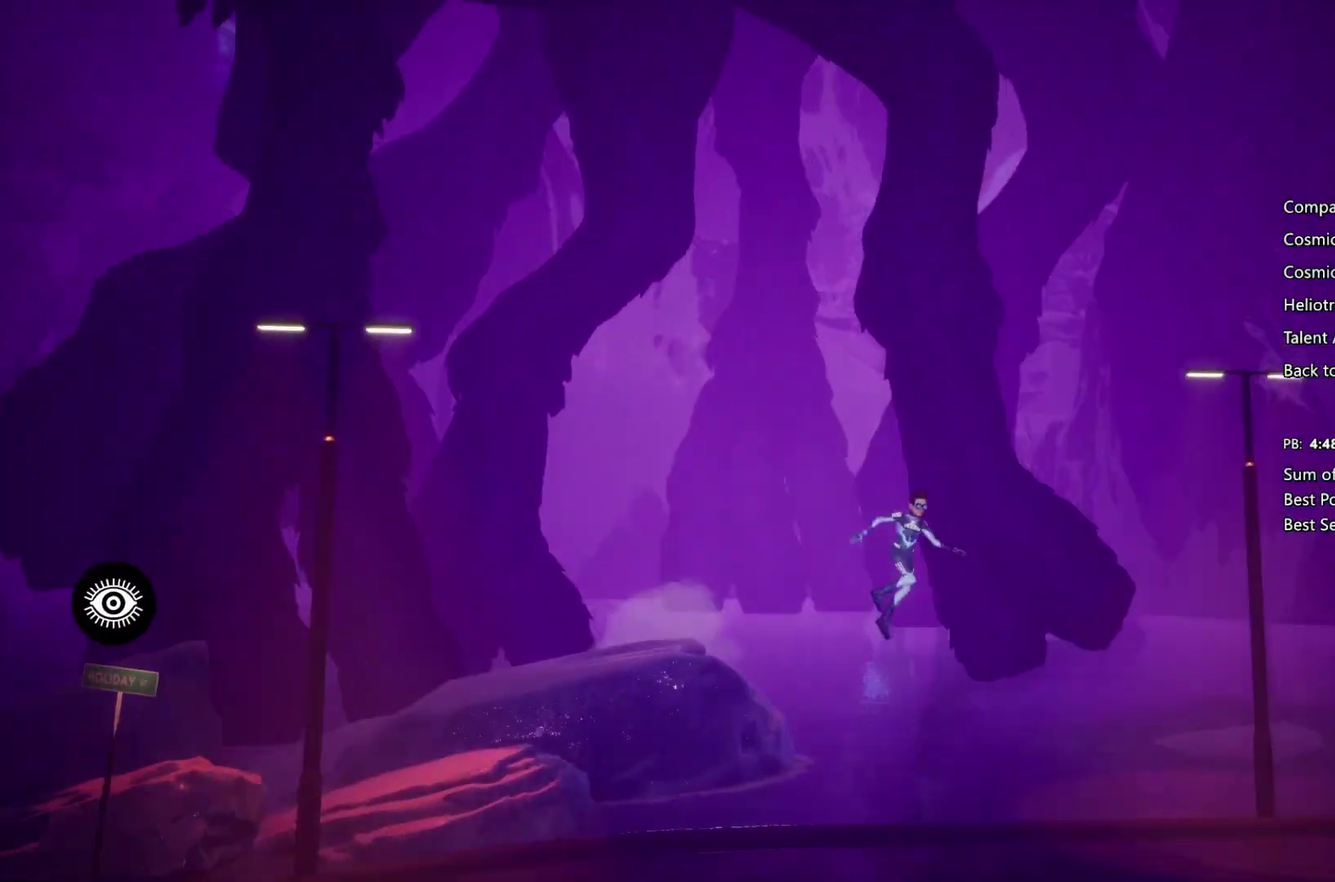
{"buttons": ["CIRCLE"], "left_stick": "right", "right_stick": "center", "events": [[133, "CIRCLE", "down"], [133, "CROSS", "up"]]}
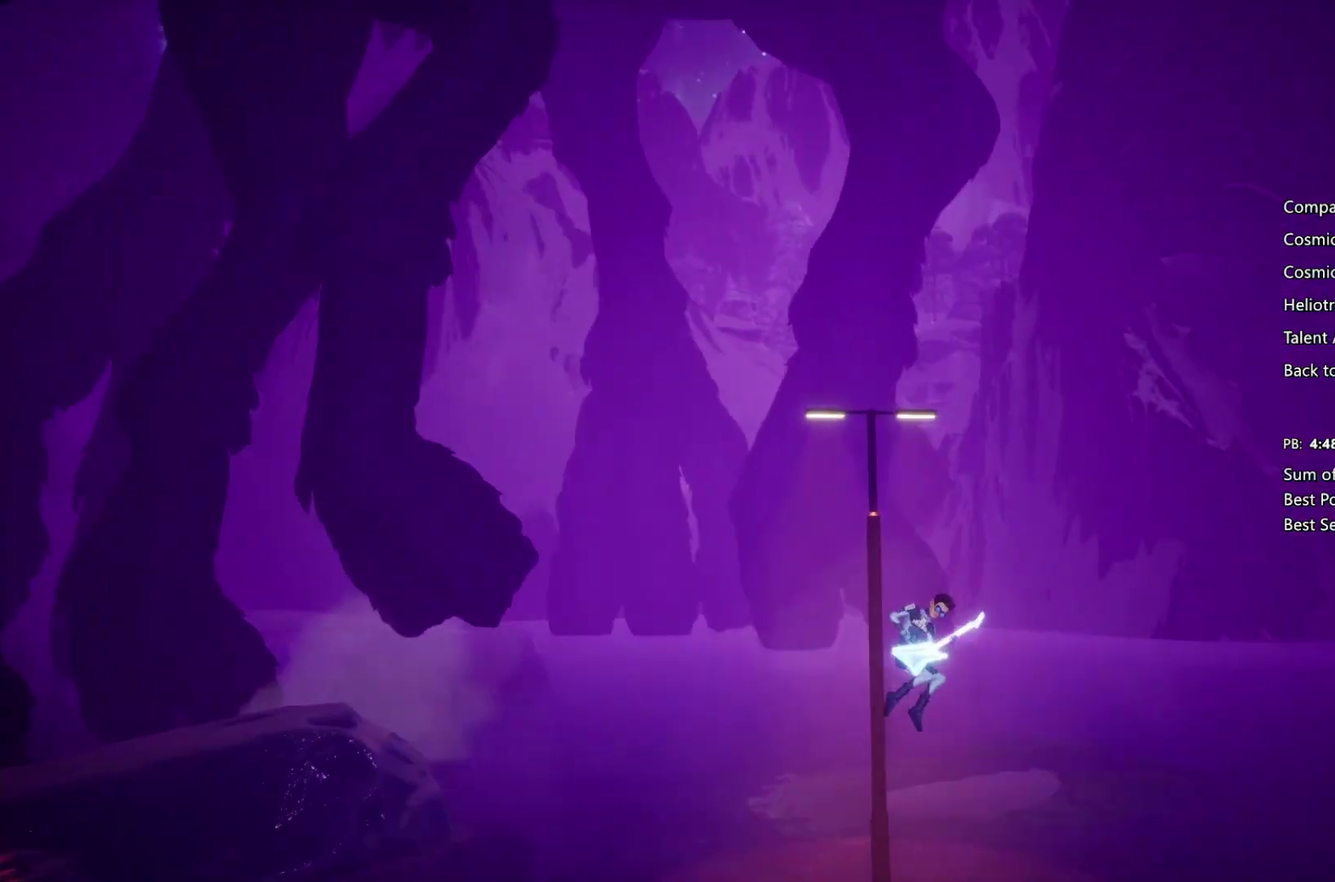
{"buttons": ["CIRCLE"], "left_stick": "right", "right_stick": "center", "events": []}
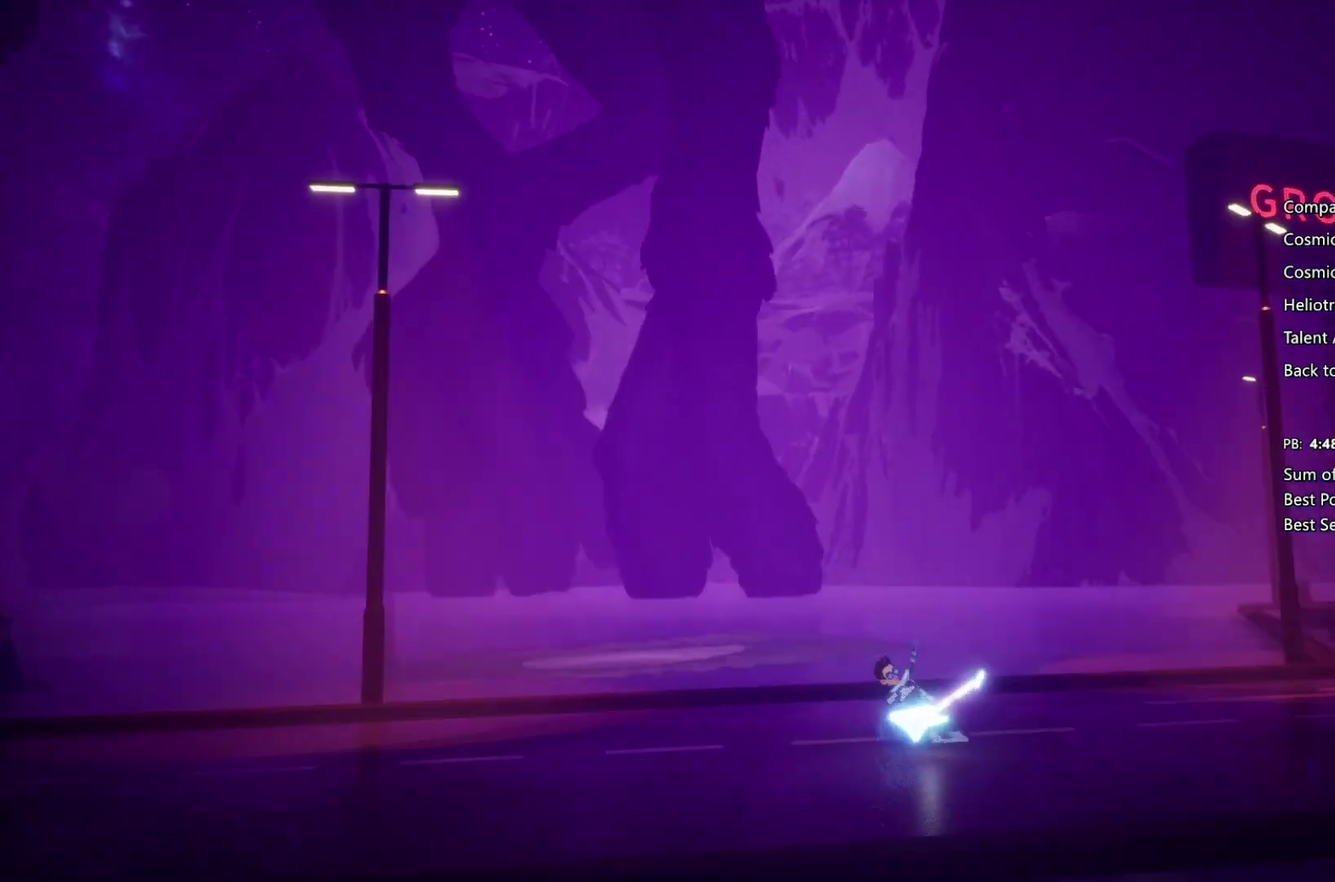
{"buttons": ["CROSS"], "left_stick": "right", "right_stick": "center", "events": [[200, "CIRCLE", "up"], [200, "CROSS", "down"], [367, "CROSS", "up"], [467, "CROSS", "down"]]}
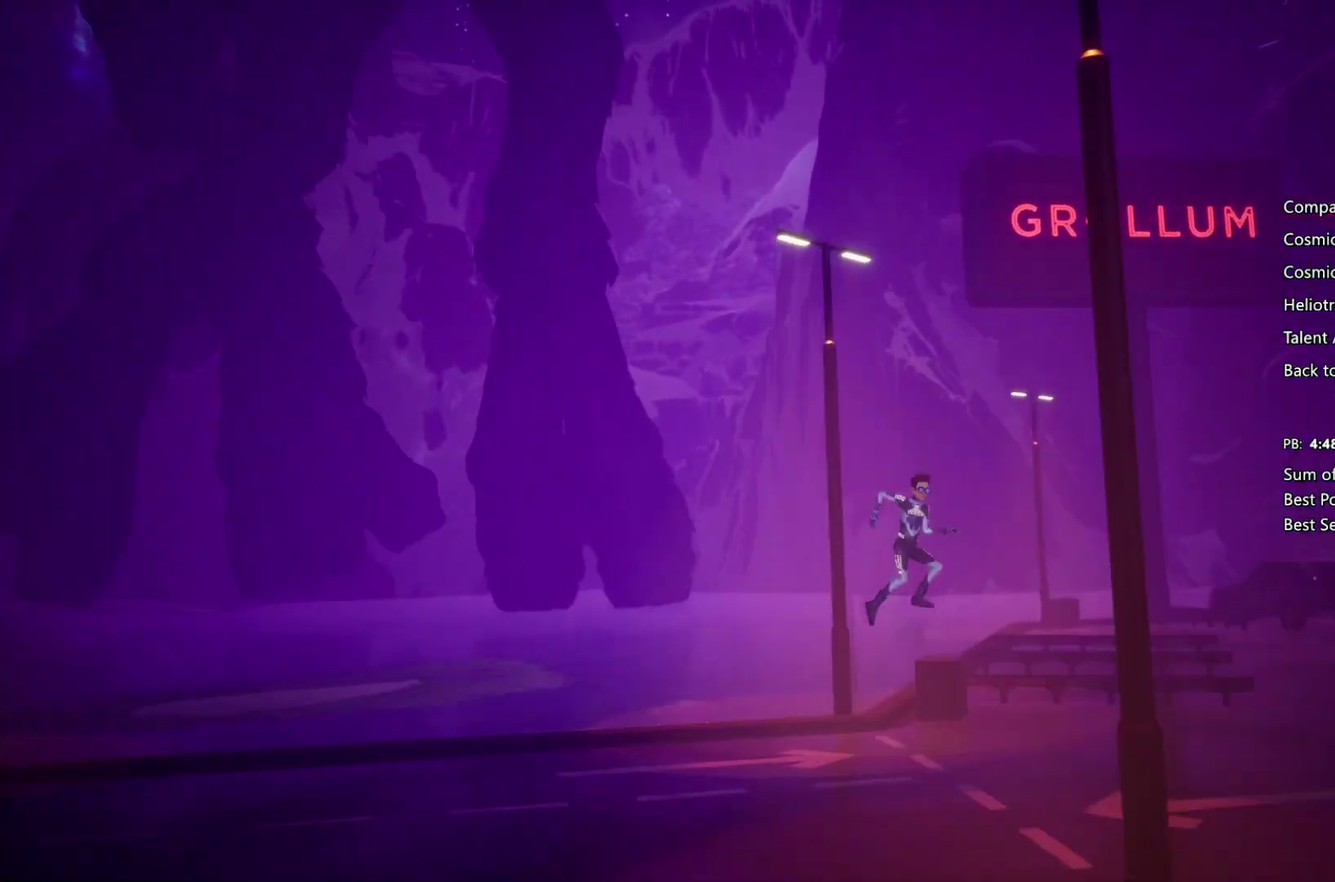
{"buttons": ["CIRCLE"], "left_stick": "right", "right_stick": "center", "events": [[233, "CIRCLE", "down"], [233, "CROSS", "up"]]}
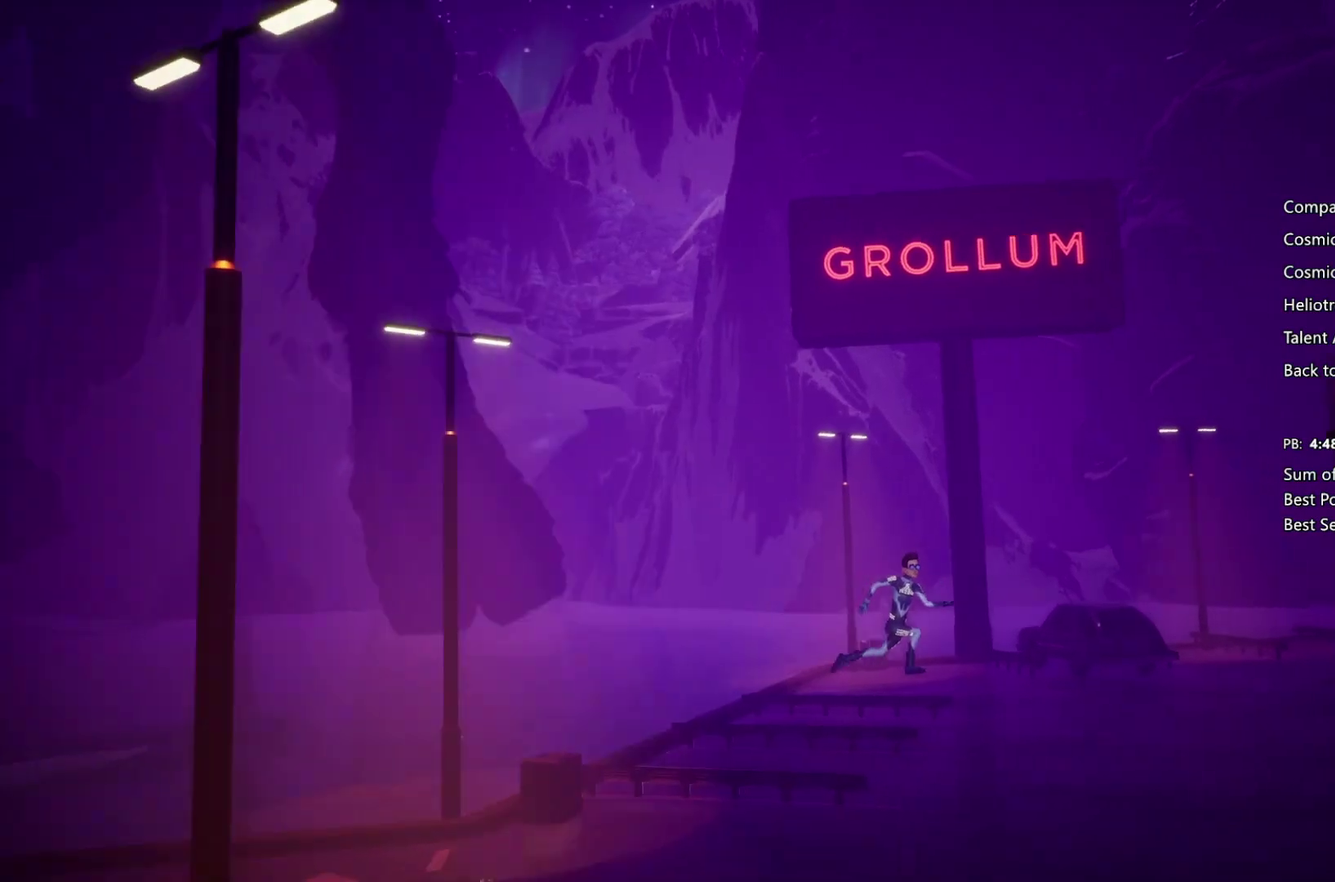
{"buttons": ["CIRCLE"], "left_stick": "right", "right_stick": "center", "events": [[133, "CIRCLE", "up"], [167, "CROSS", "down"], [167, "SQUARE", "down"], [333, "SQUARE", "up"], [400, "CROSS", "up"], [467, "CIRCLE", "down"]]}
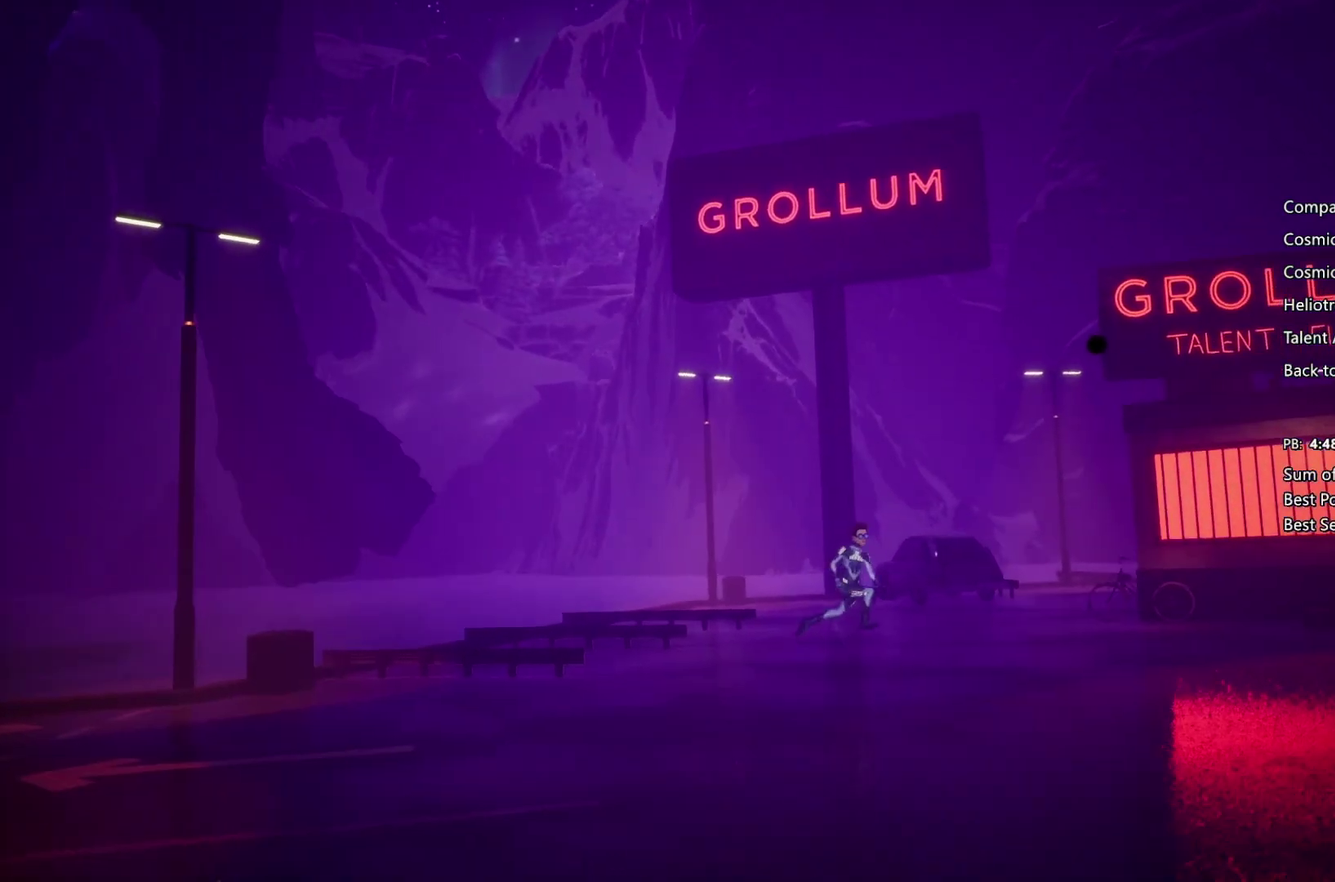
{"buttons": ["CROSS"], "left_stick": "right", "right_stick": "center", "events": [[233, "CIRCLE", "up"], [233, "CROSS", "down"]]}
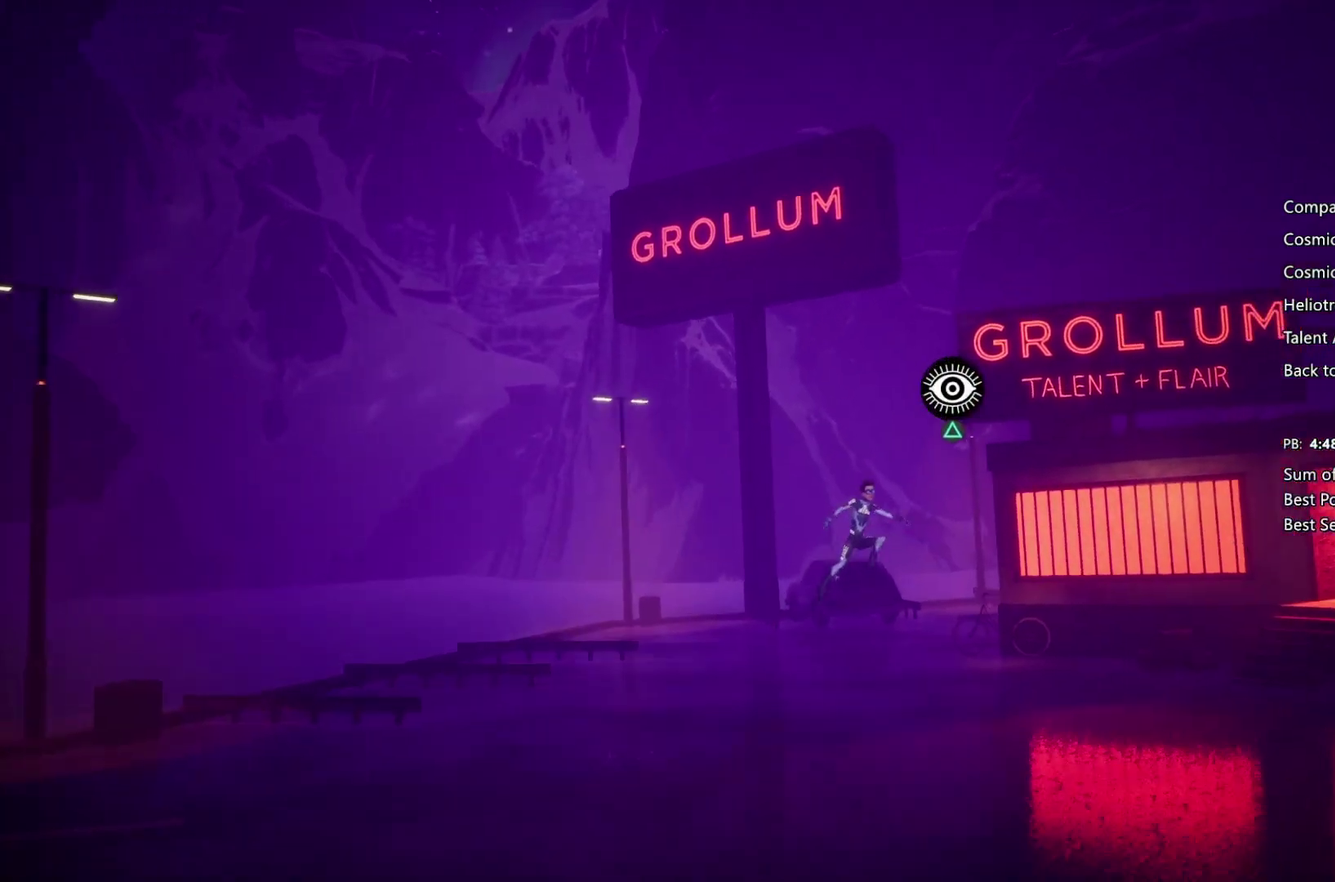
{"buttons": [], "left_stick": "right", "right_stick": "center", "events": [[33, "SQUARE", "down"], [367, "SQUARE", "up"], [400, "CROSS", "up"]]}
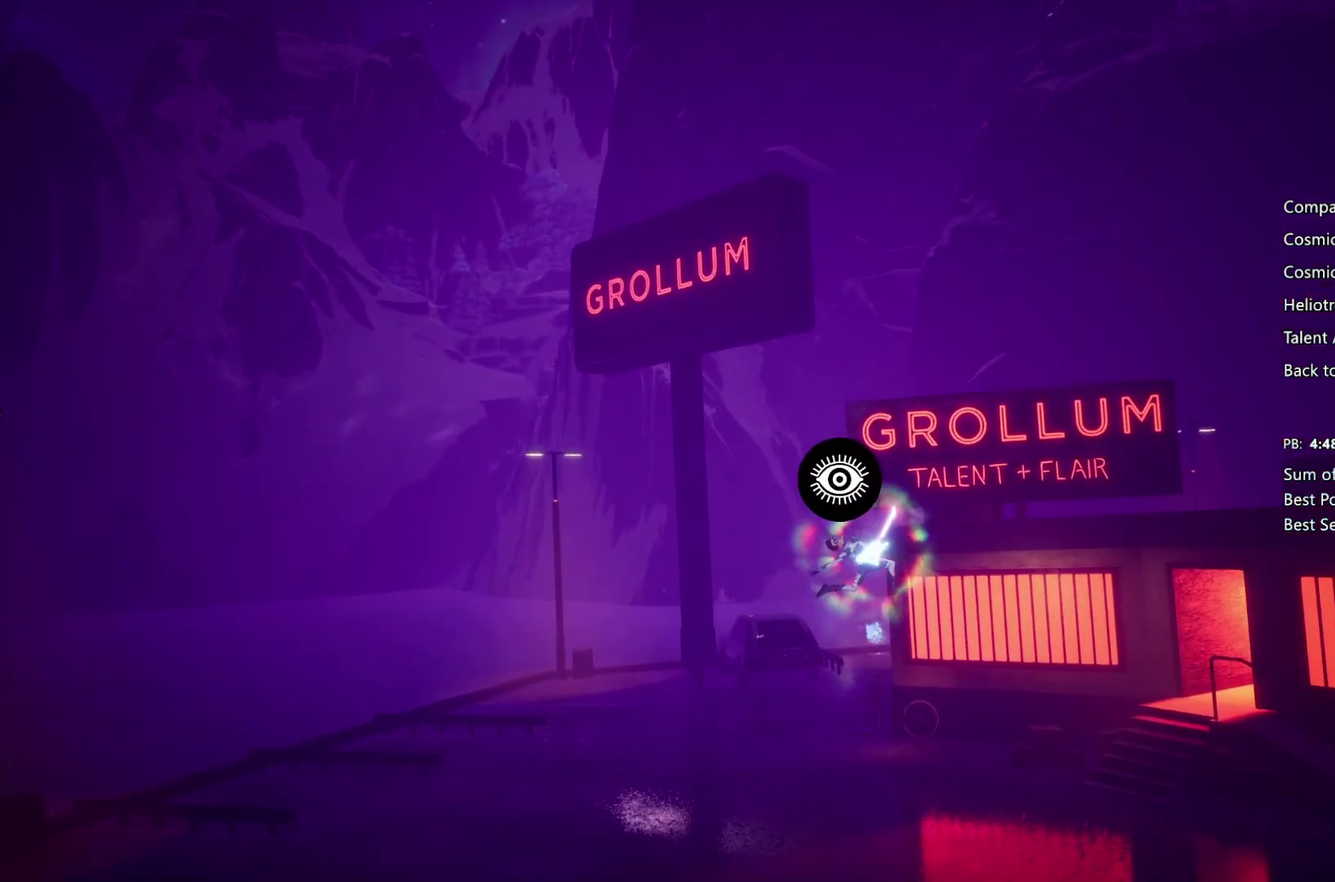
{"buttons": [], "left_stick": "right", "right_stick": "center", "events": [[33, "CIRCLE", "down"], [467, "CIRCLE", "up"]]}
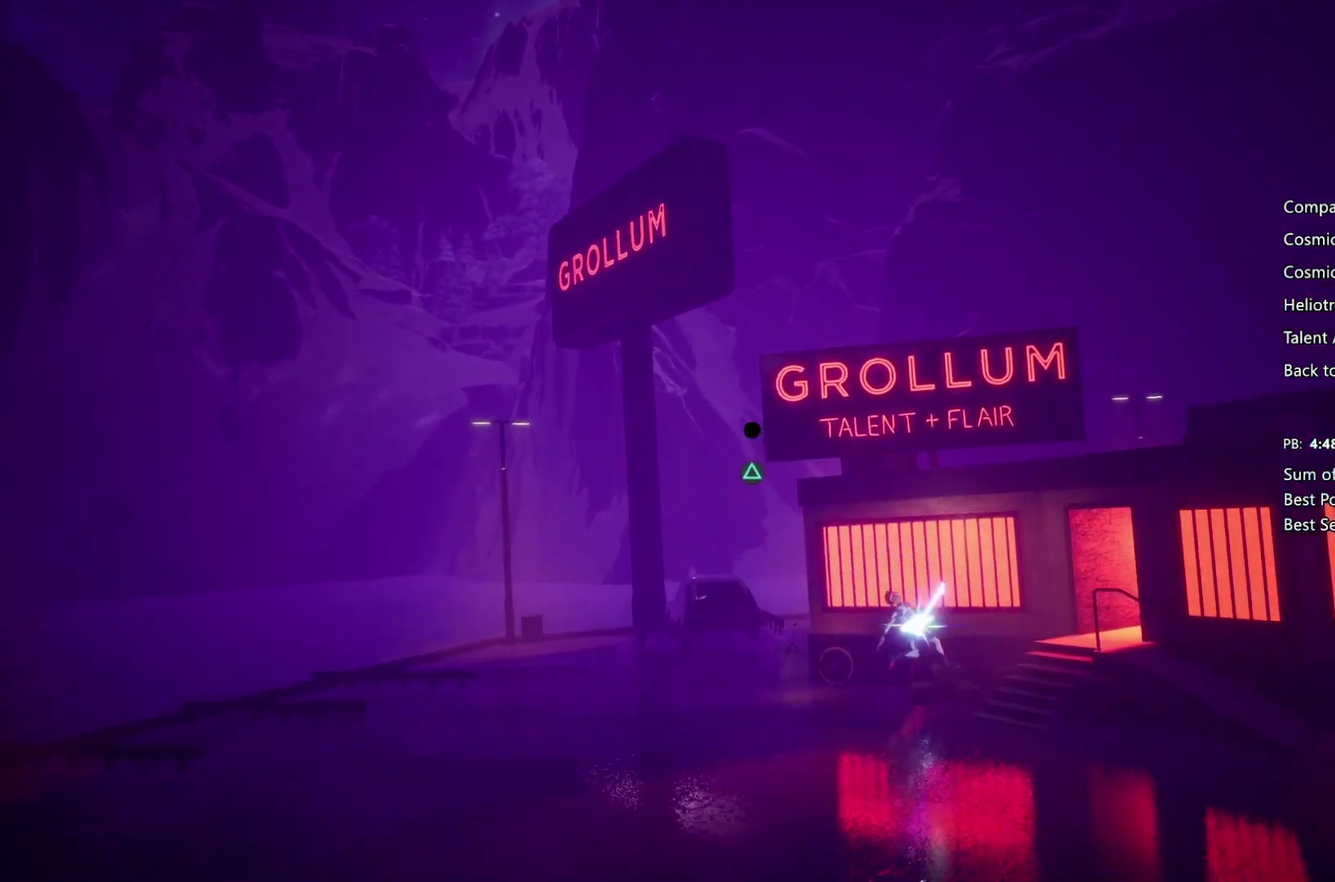
{"buttons": [], "left_stick": "right", "right_stick": "center", "events": []}
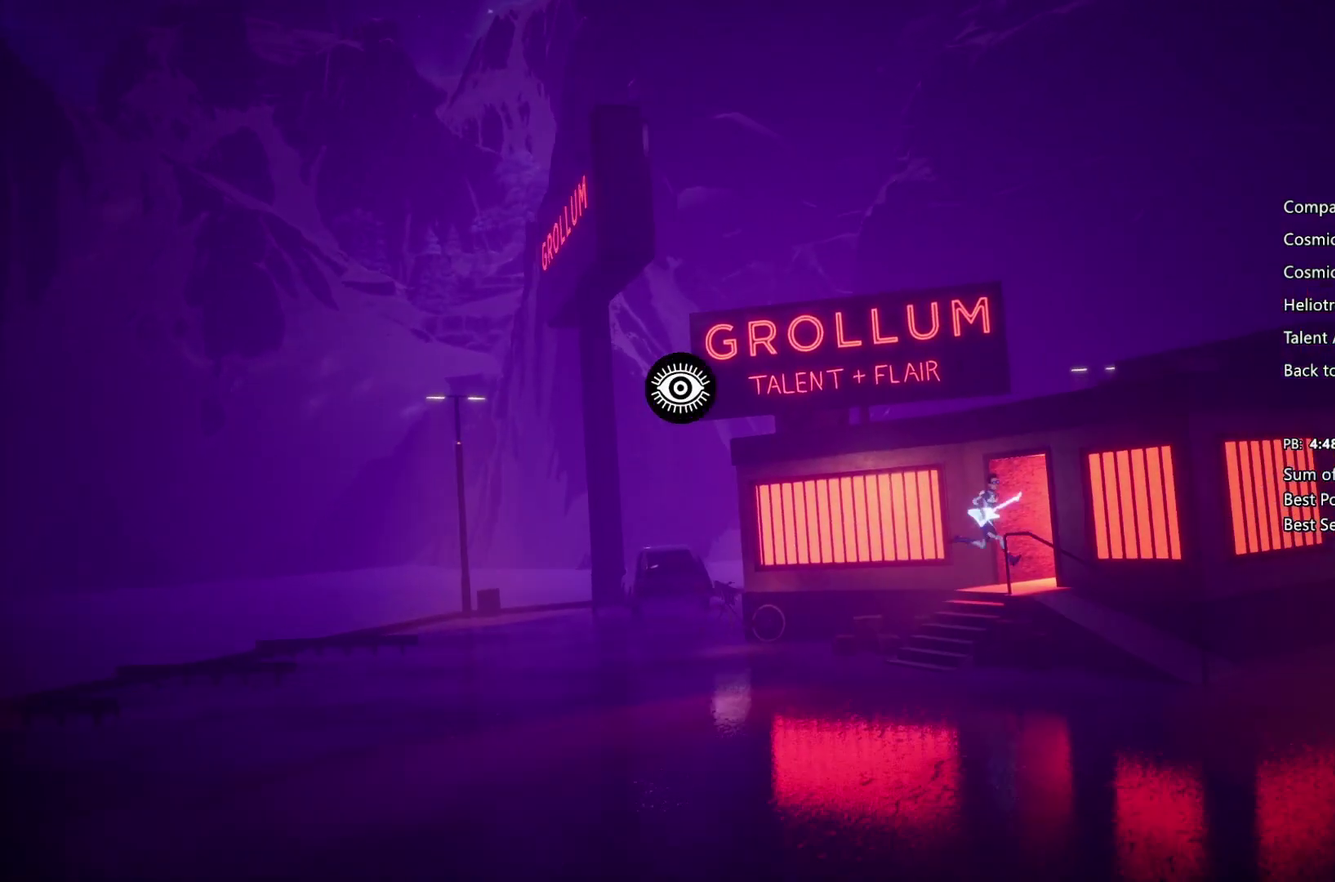
{"buttons": [], "left_stick": "right", "right_stick": "center", "events": []}
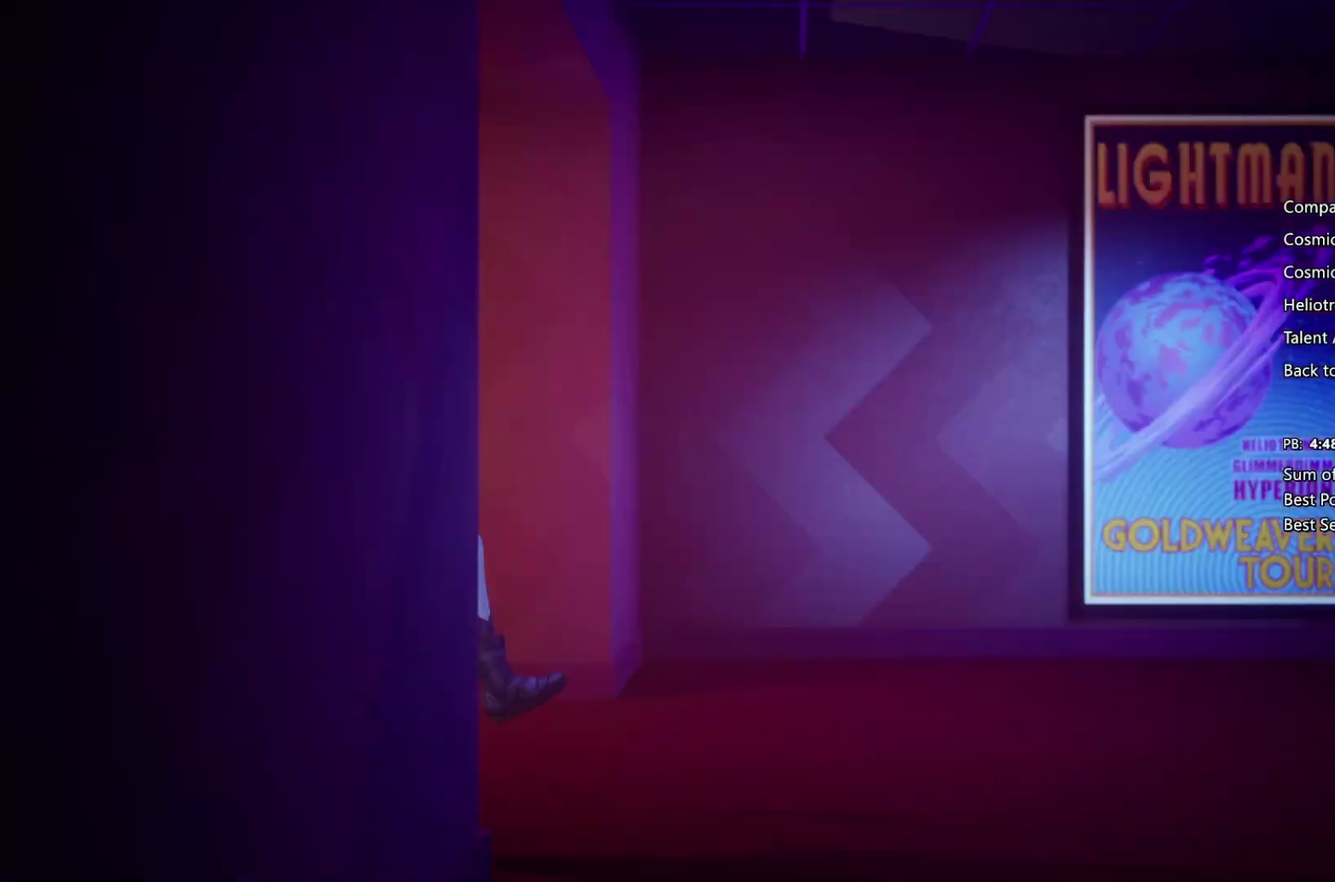
{"buttons": [], "left_stick": "right", "right_stick": "center", "events": []}
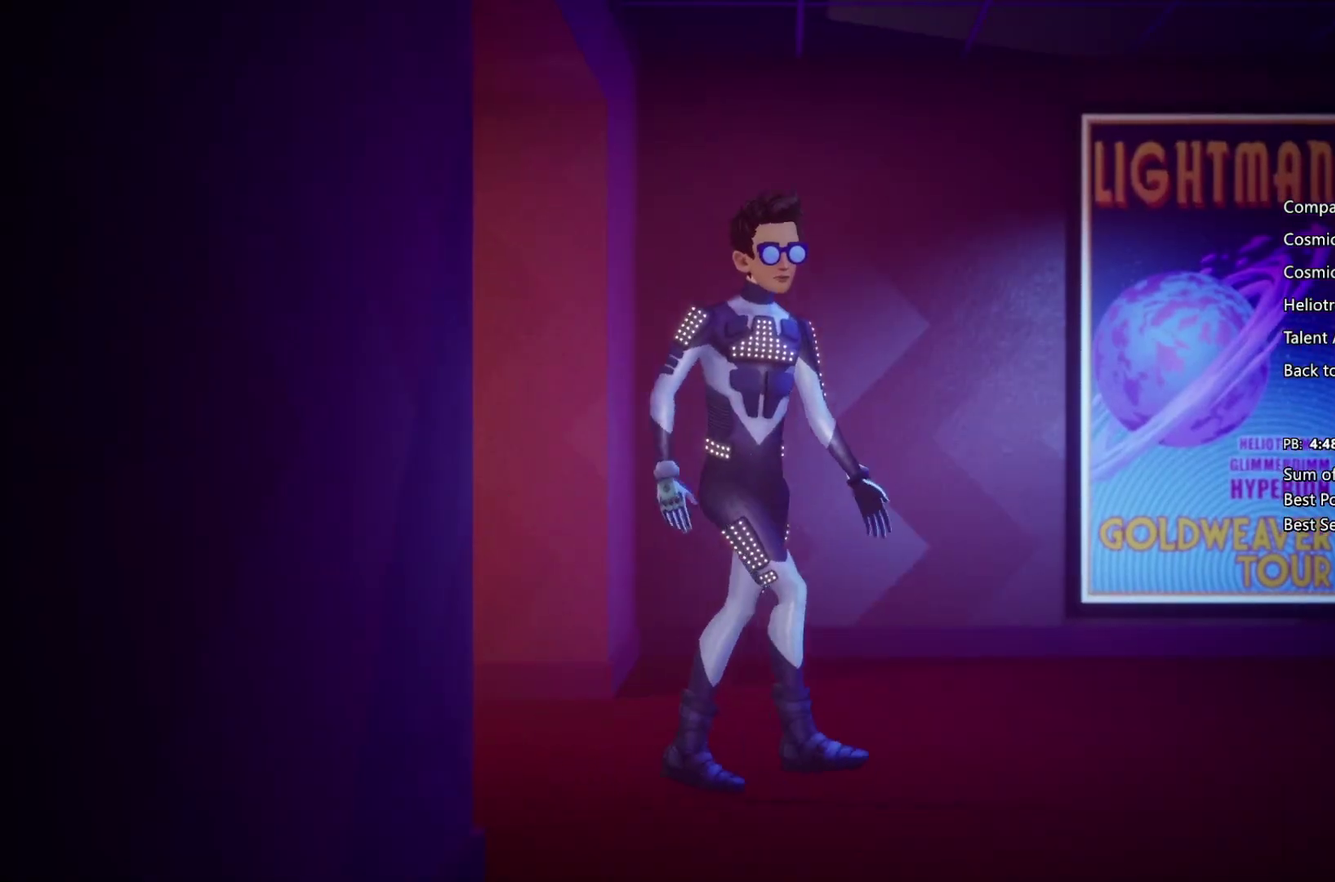
{"buttons": [], "left_stick": "right", "right_stick": "center", "events": []}
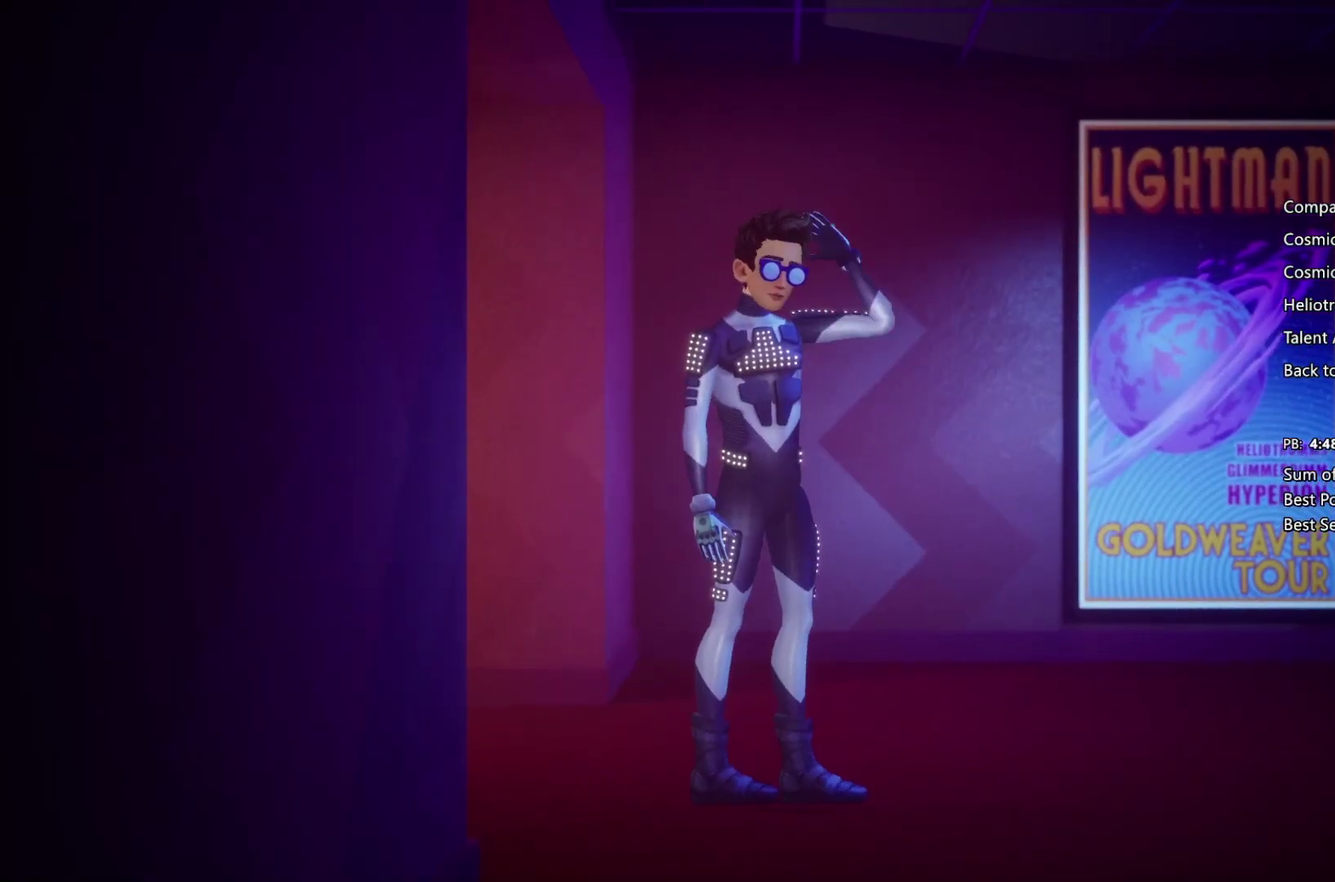
{"buttons": [], "left_stick": "right", "right_stick": "center", "events": [[367, "CROSS", "down"], [433, "CROSS", "up"]]}
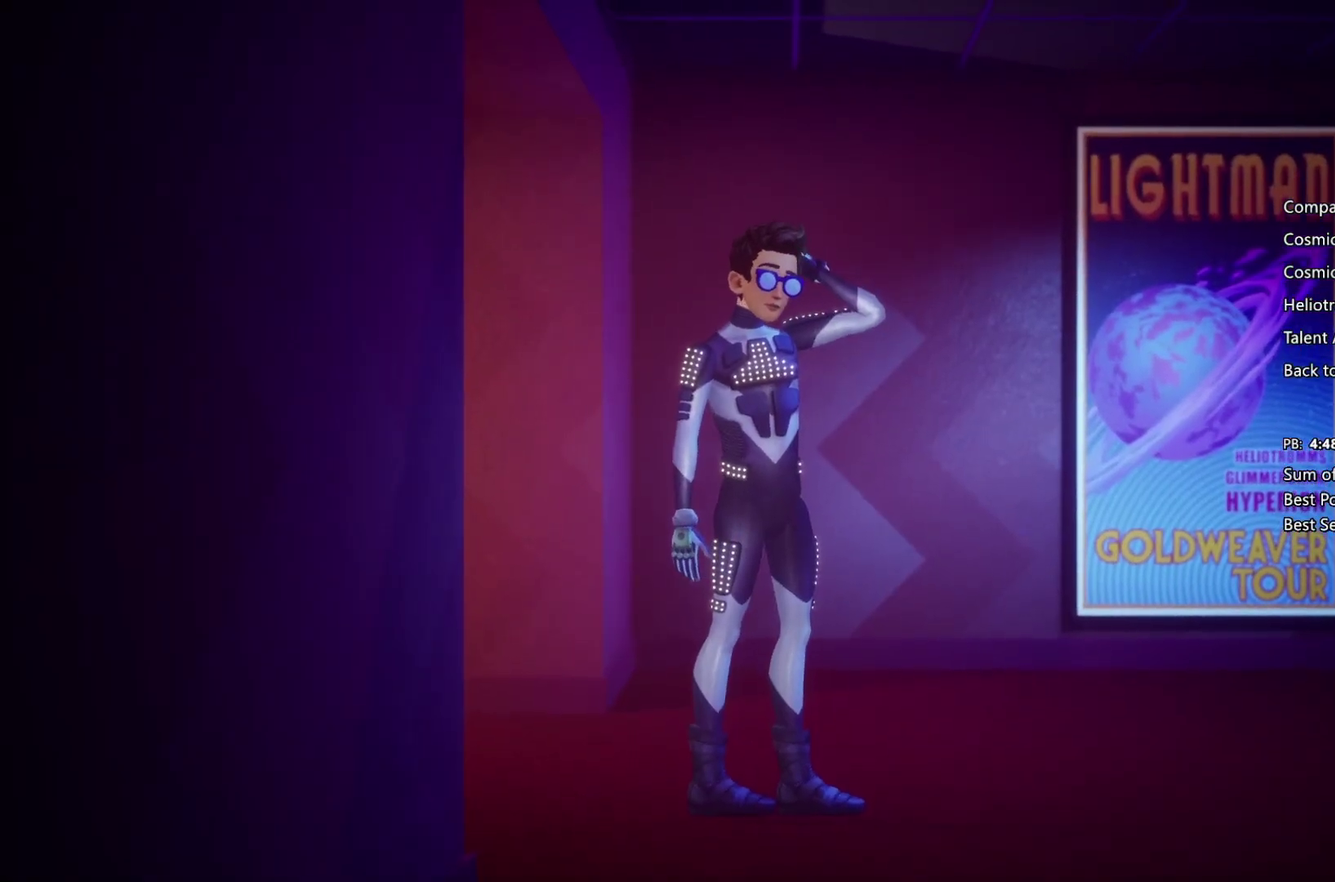
{"buttons": [], "left_stick": "right", "right_stick": "center", "events": [[67, "CROSS", "down"], [200, "CROSS", "up"]]}
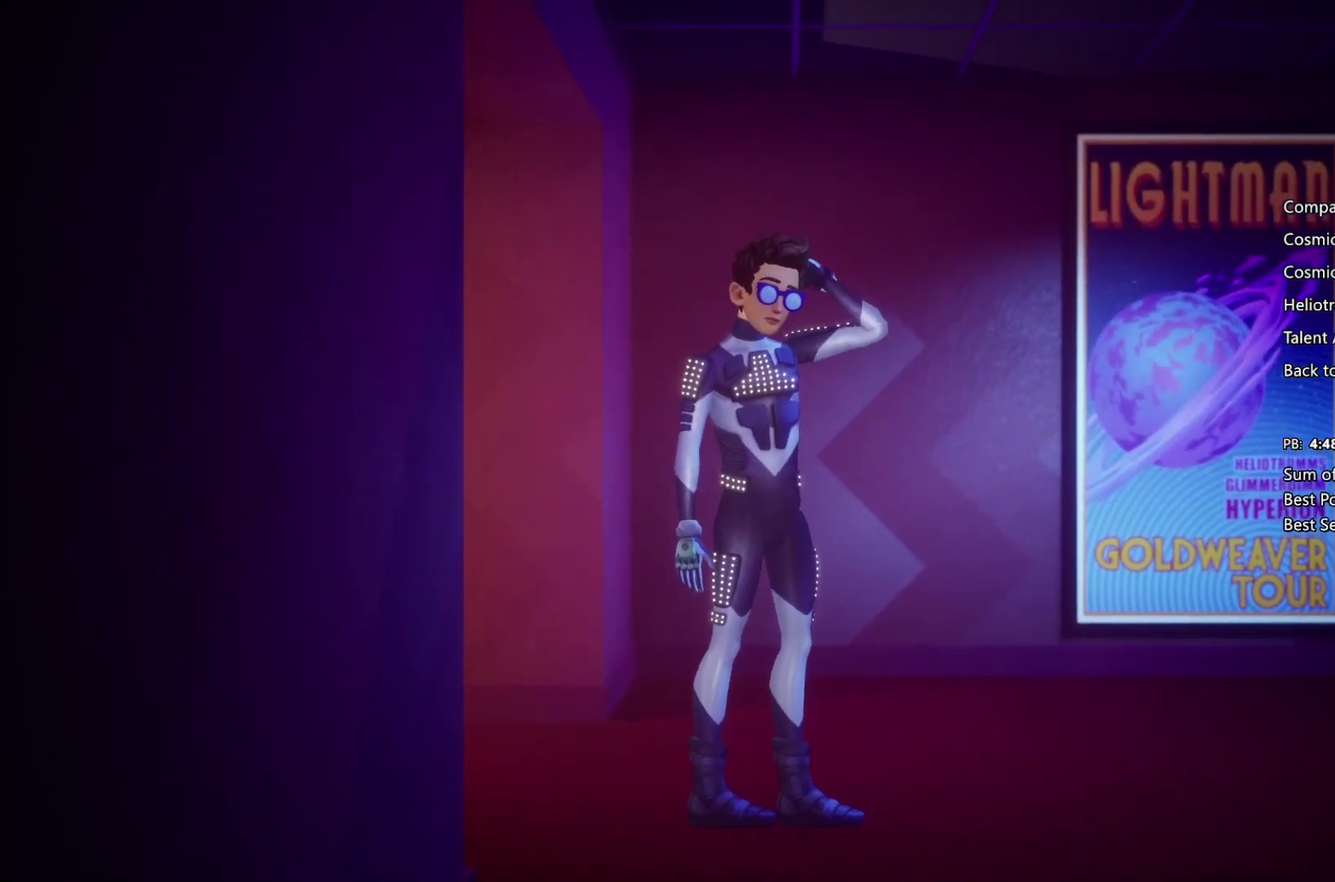
{"buttons": ["CROSS"], "left_stick": "right", "right_stick": "center", "events": [[300, "CROSS", "down"]]}
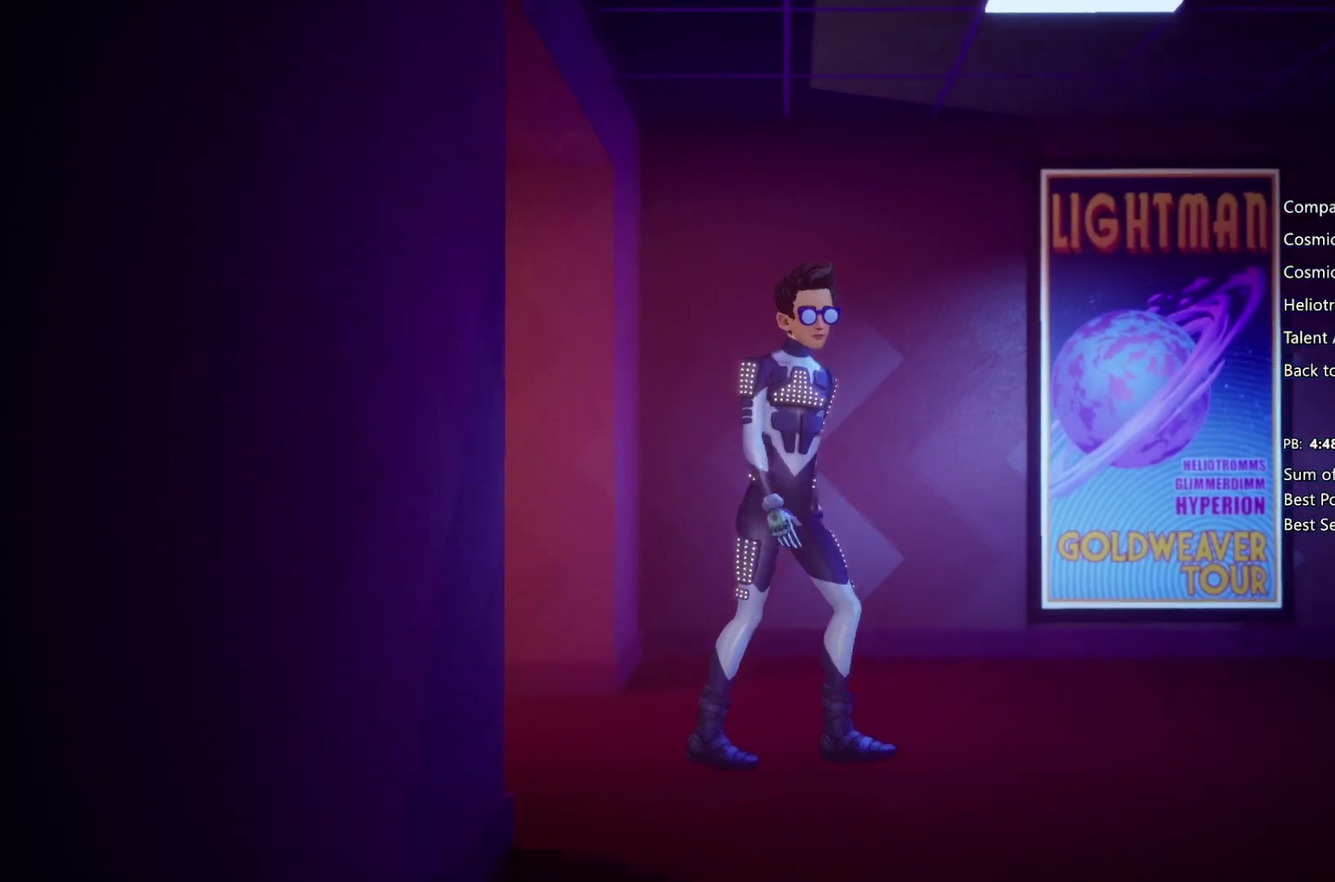
{"buttons": ["CROSS"], "left_stick": "right", "right_stick": "center", "events": [[33, "CROSS", "up"], [267, "CROSS", "down"]]}